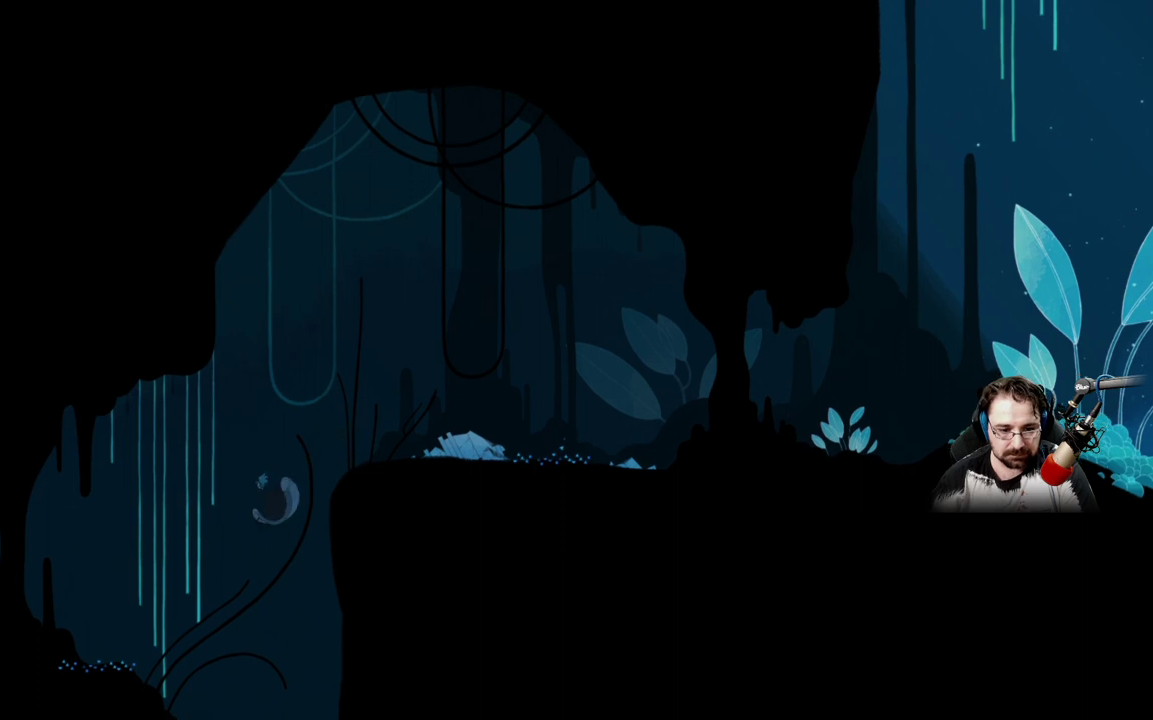
Gameplay with a controller (Xbox layout); each line is a JSON object with the inputs held at the frame after it. "events" lists button and stick changes between this image and that frame as [ms after this image, input, new state], when the widget could be followed in between.
{"buttons": ["X"], "left_stick": "center", "right_stick": "center", "events": [[33, "left_stick", "center"], [67, "X", "down"]]}
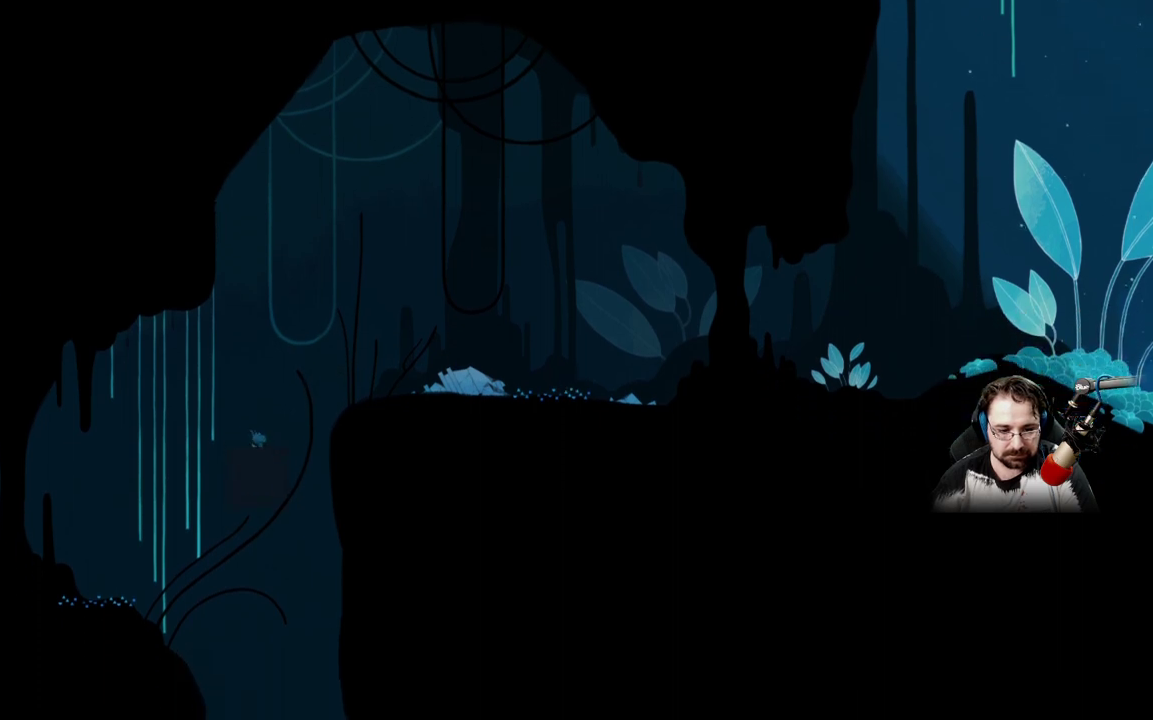
{"buttons": ["X"], "left_stick": "center", "right_stick": "center", "events": []}
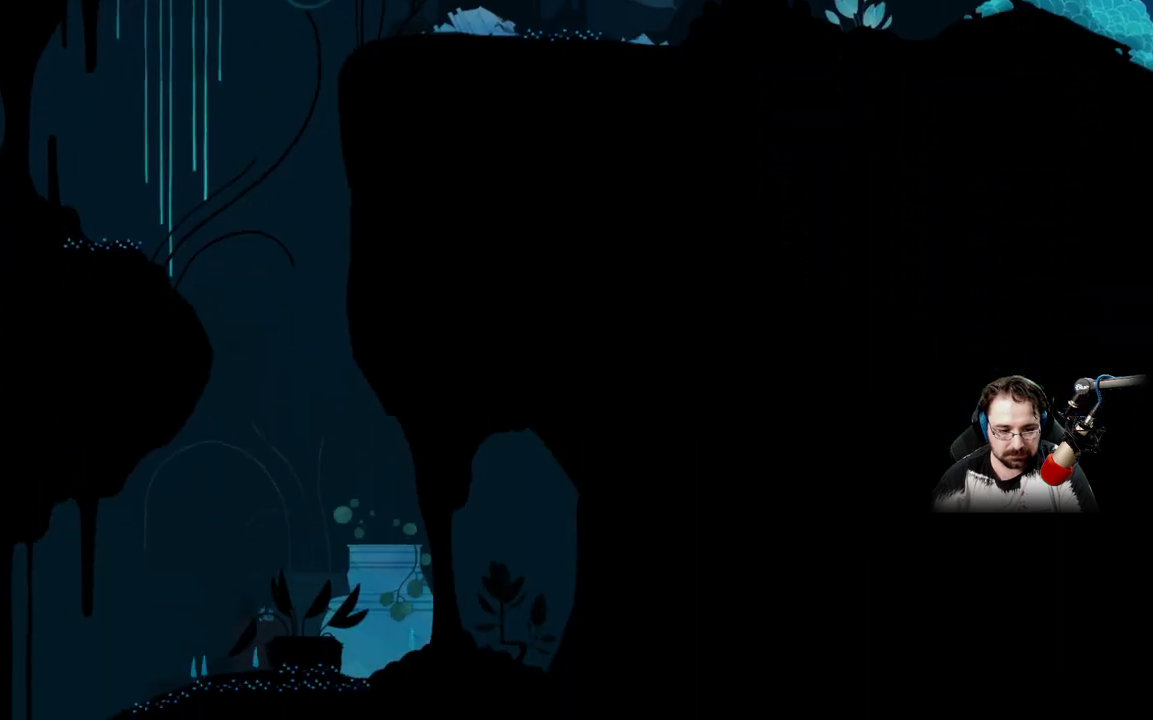
{"buttons": [], "left_stick": "center", "right_stick": "center", "events": [[467, "X", "up"]]}
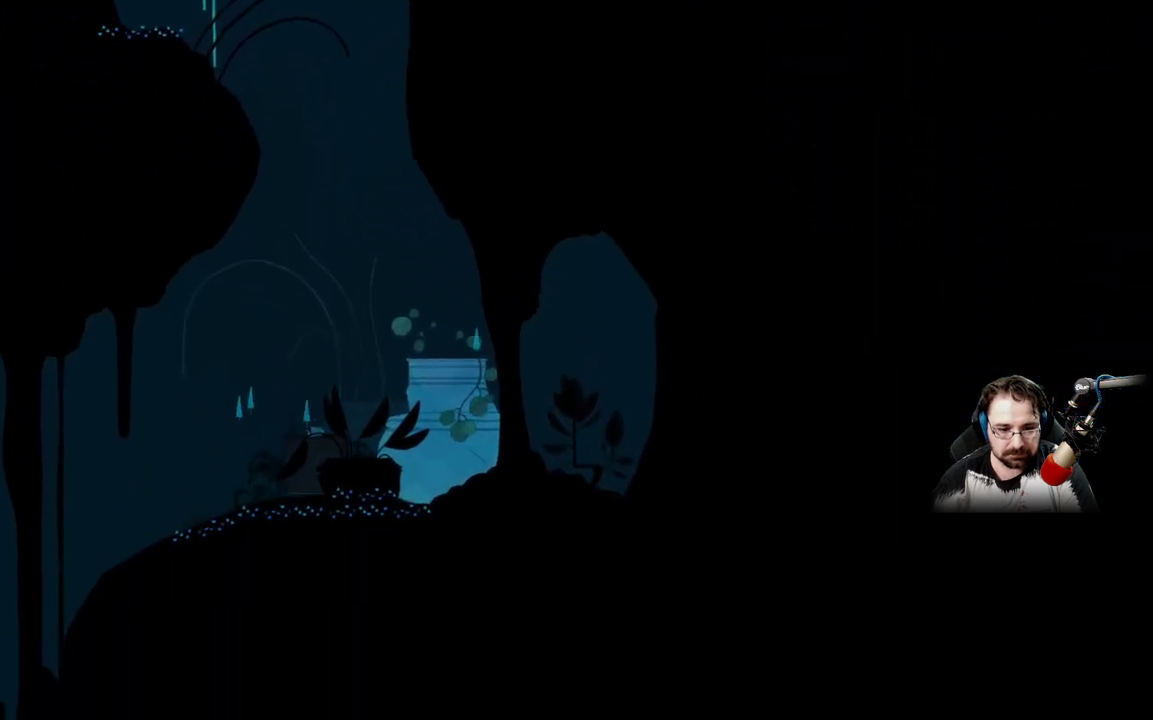
{"buttons": [], "left_stick": "up-right", "right_stick": "center", "events": [[133, "left_stick", "up"], [200, "left_stick", "up-right"], [367, "A", "down"], [500, "A", "up"]]}
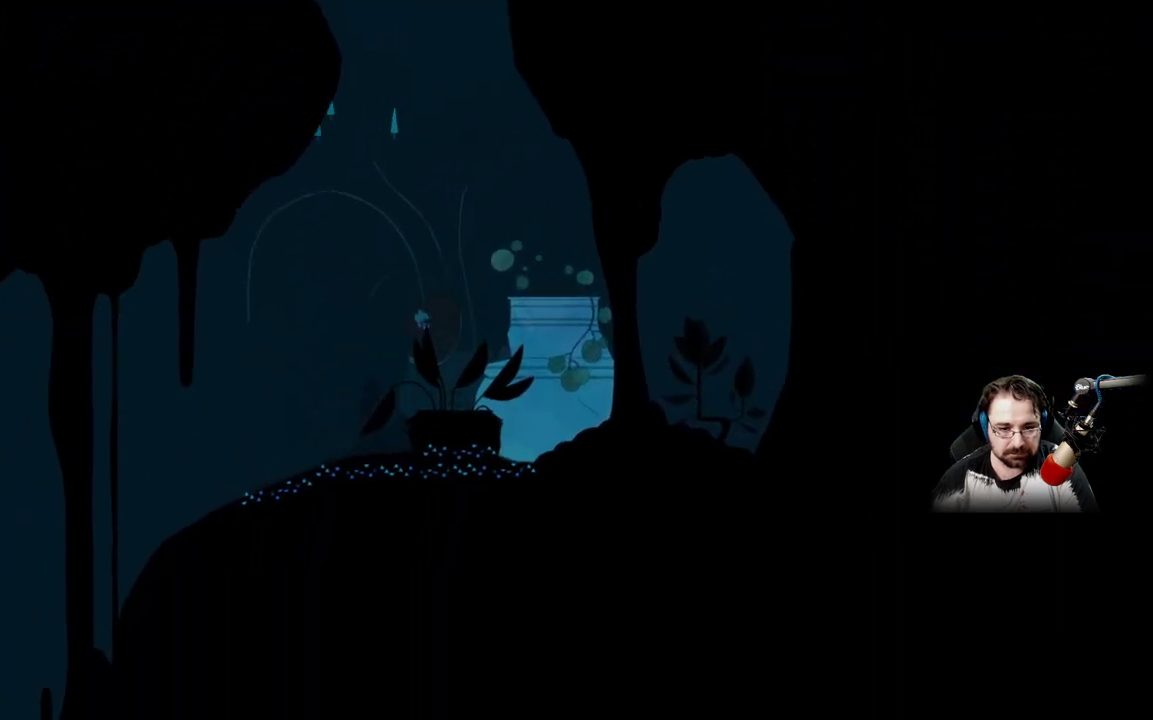
{"buttons": ["X"], "left_stick": "up-right", "right_stick": "center", "events": [[133, "A", "down"], [300, "A", "up"], [467, "X", "down"]]}
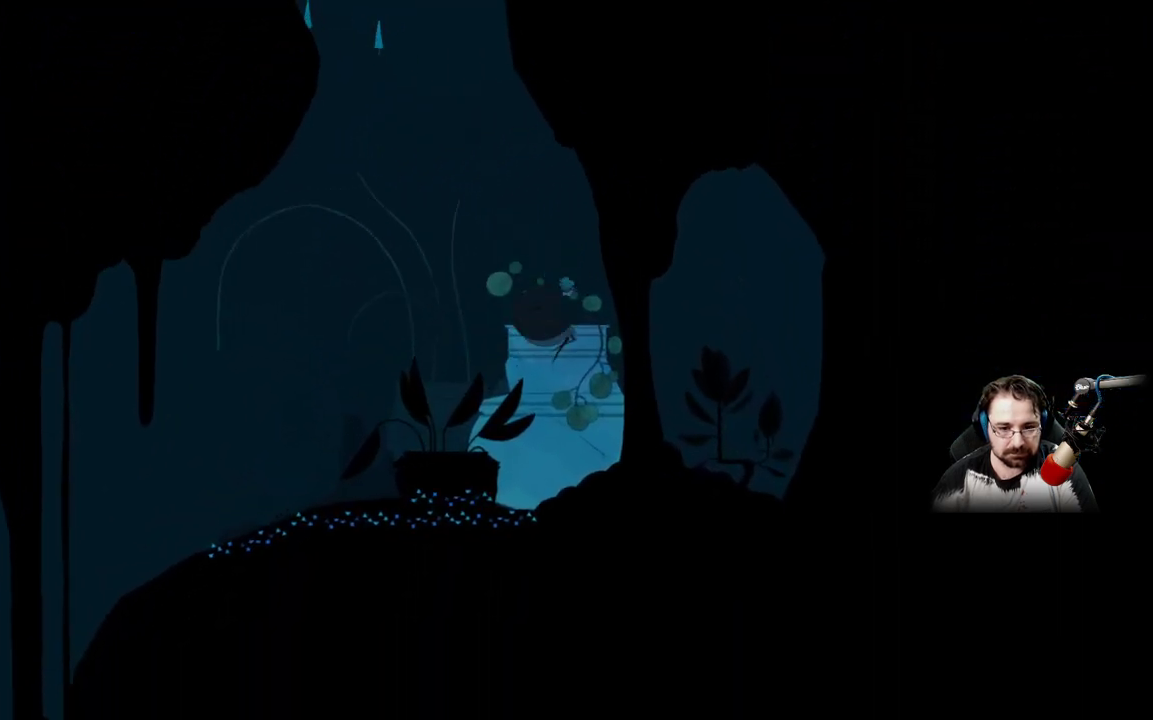
{"buttons": ["X"], "left_stick": "center", "right_stick": "center", "events": [[133, "left_stick", "up"], [233, "left_stick", "center"]]}
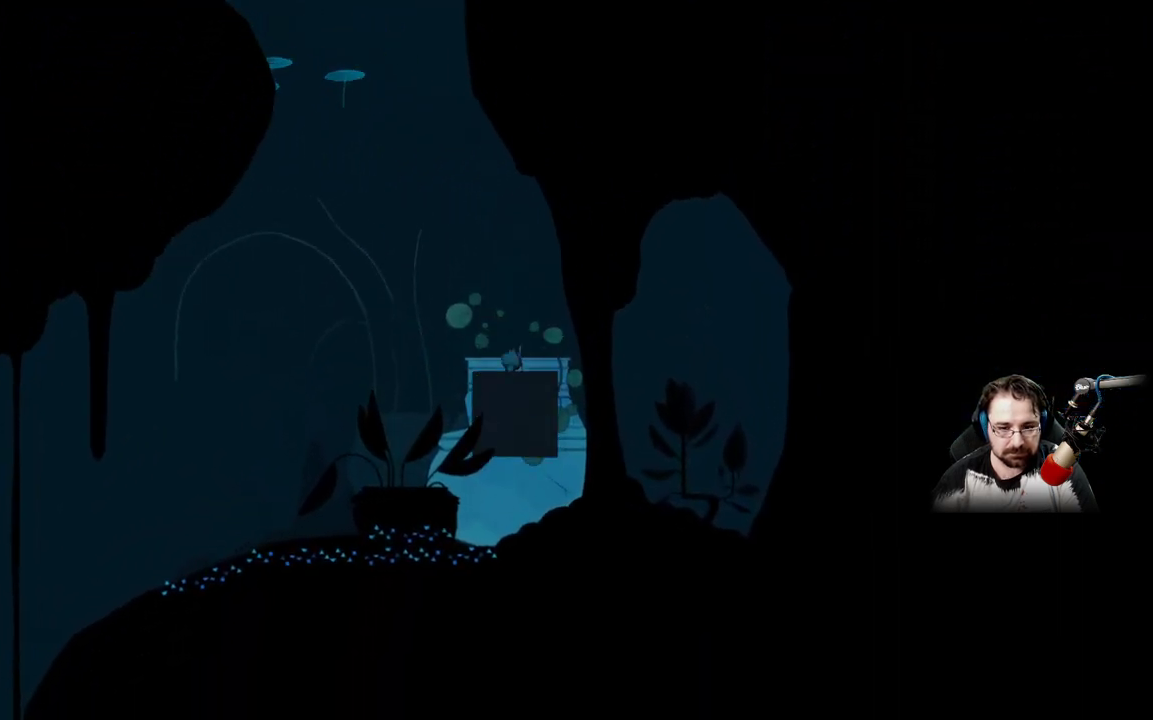
{"buttons": [], "left_stick": "left", "right_stick": "center", "events": [[367, "X", "up"], [400, "left_stick", "left"]]}
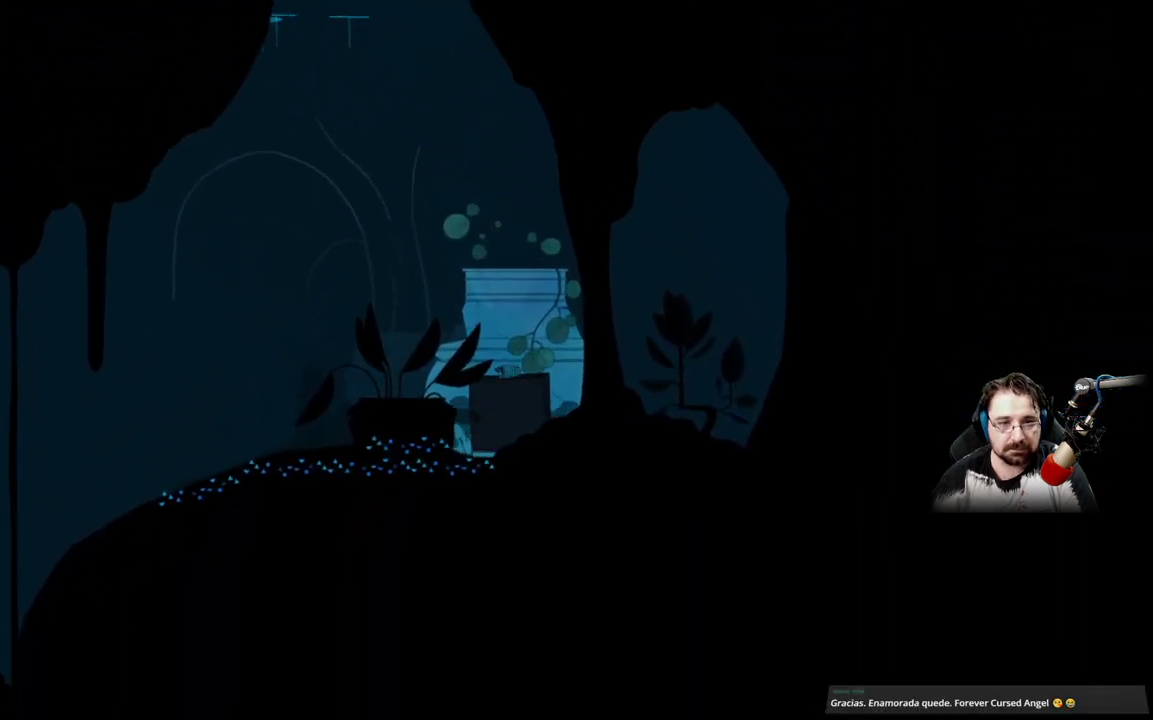
{"buttons": [], "left_stick": "left", "right_stick": "center", "events": []}
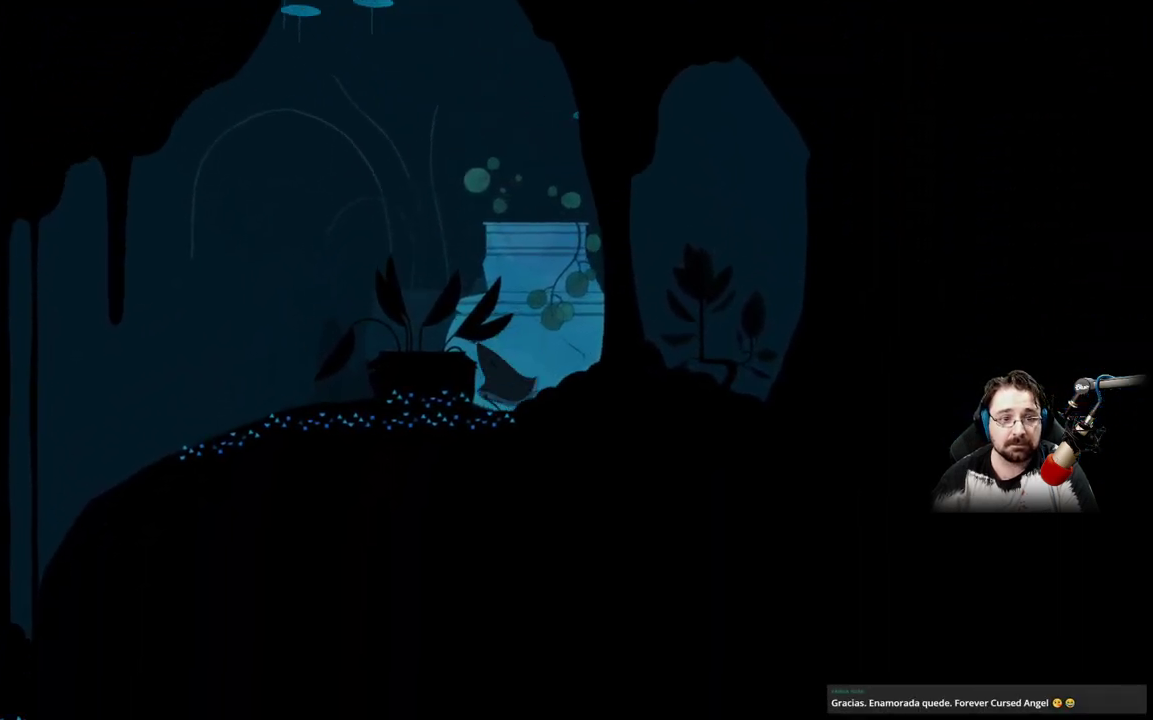
{"buttons": [], "left_stick": "left", "right_stick": "center", "events": []}
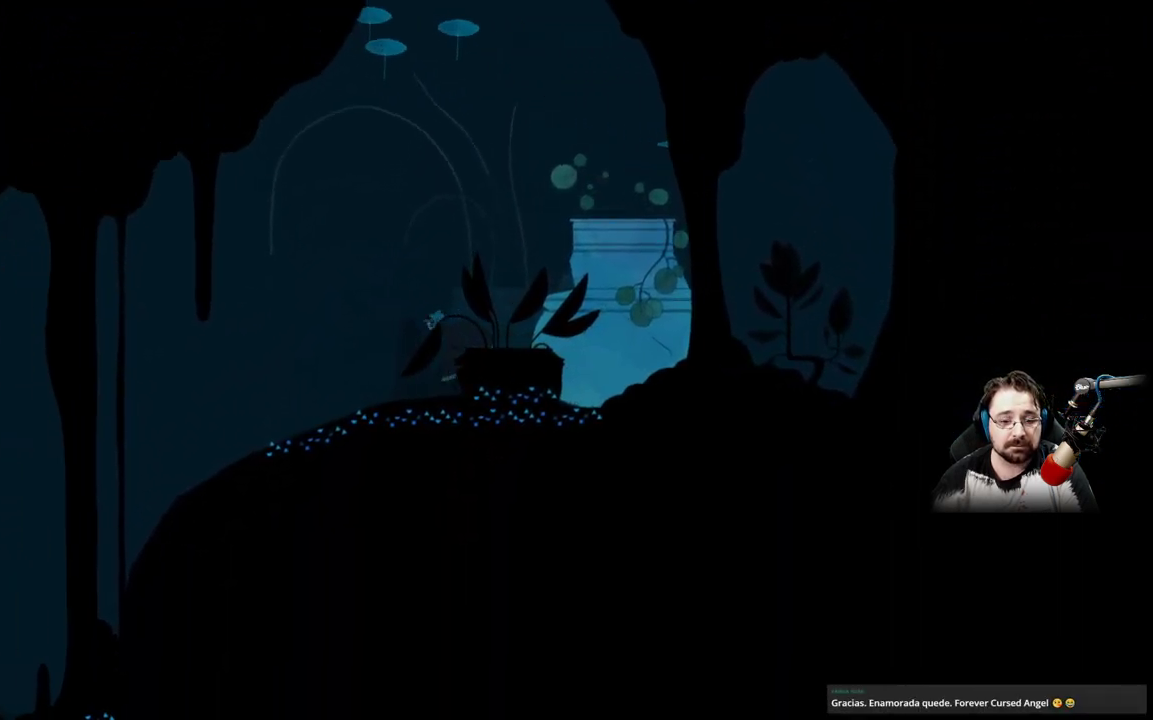
{"buttons": [], "left_stick": "left", "right_stick": "center", "events": []}
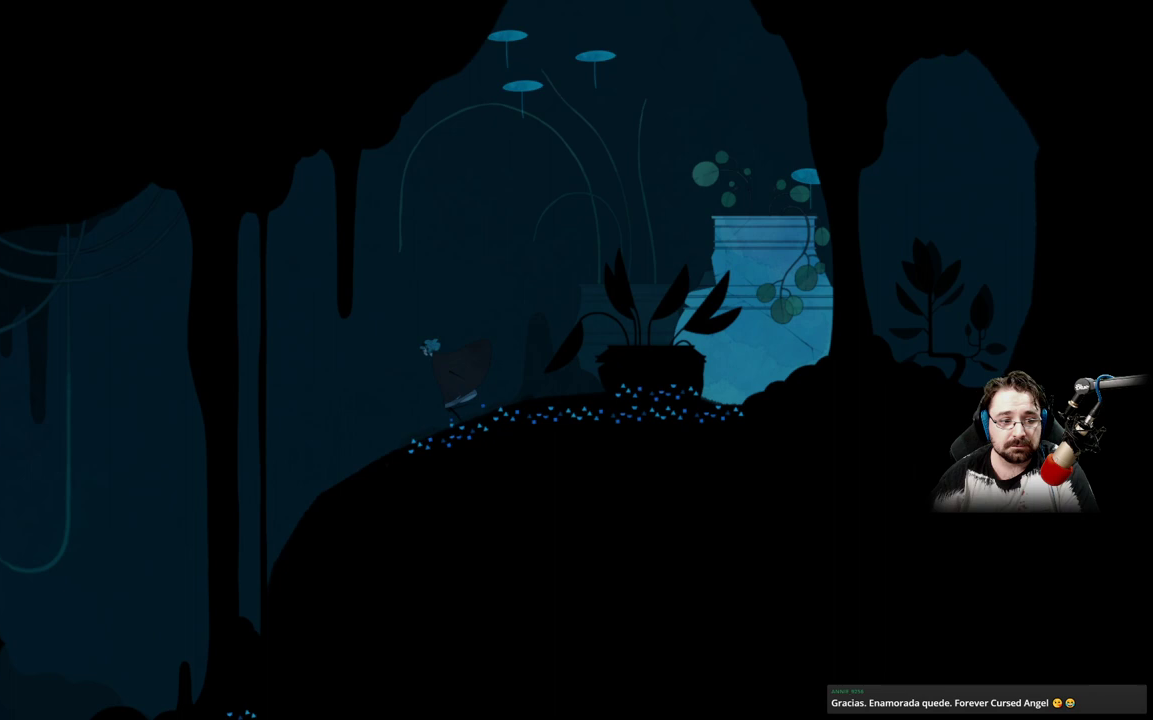
{"buttons": [], "left_stick": "left", "right_stick": "center", "events": []}
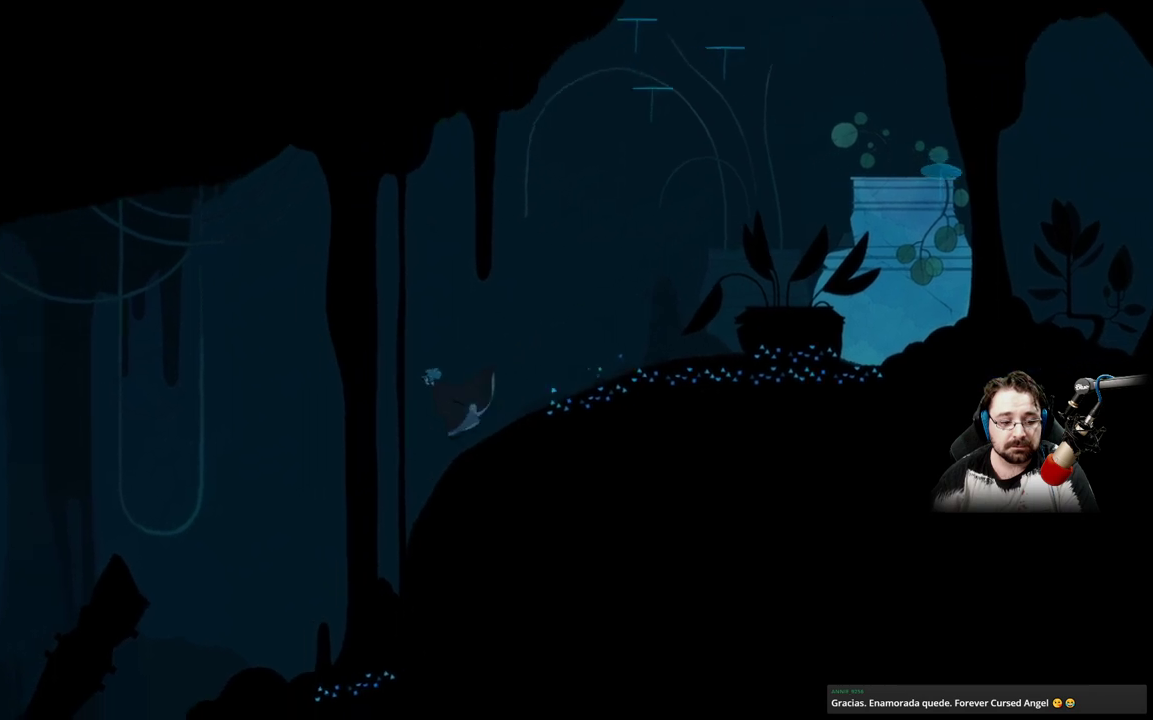
{"buttons": [], "left_stick": "left", "right_stick": "center", "events": [[100, "A", "down"], [400, "A", "up"]]}
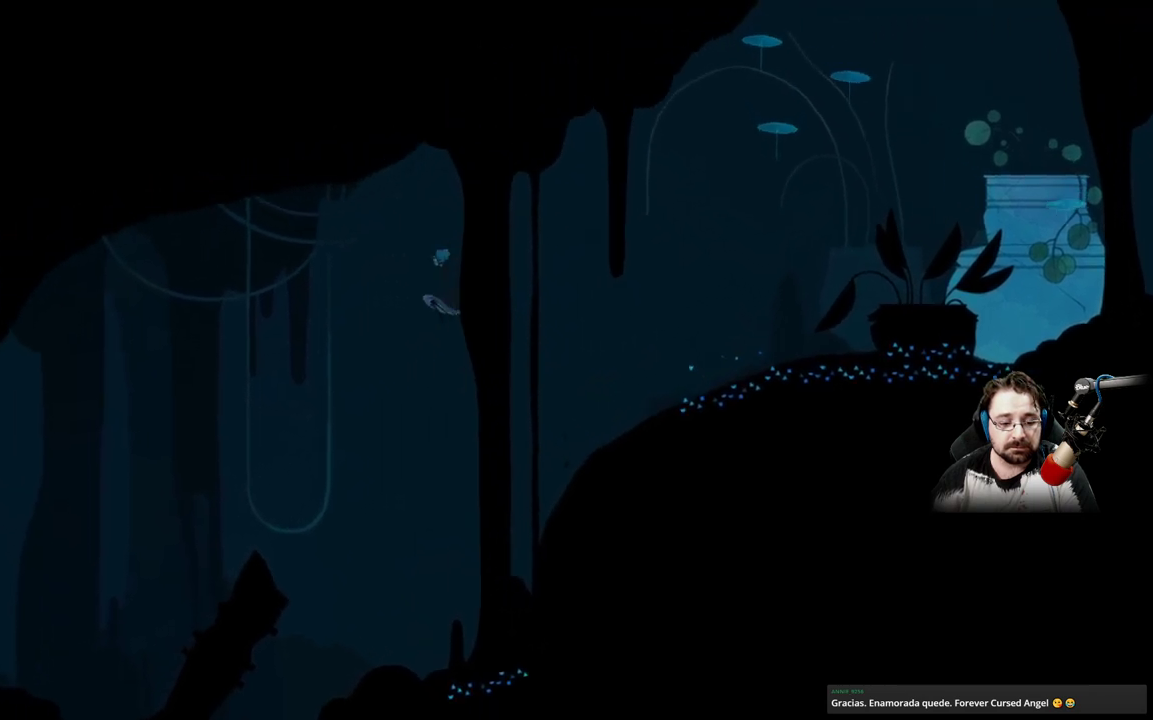
{"buttons": ["A"], "left_stick": "left", "right_stick": "center", "events": [[33, "A", "down"]]}
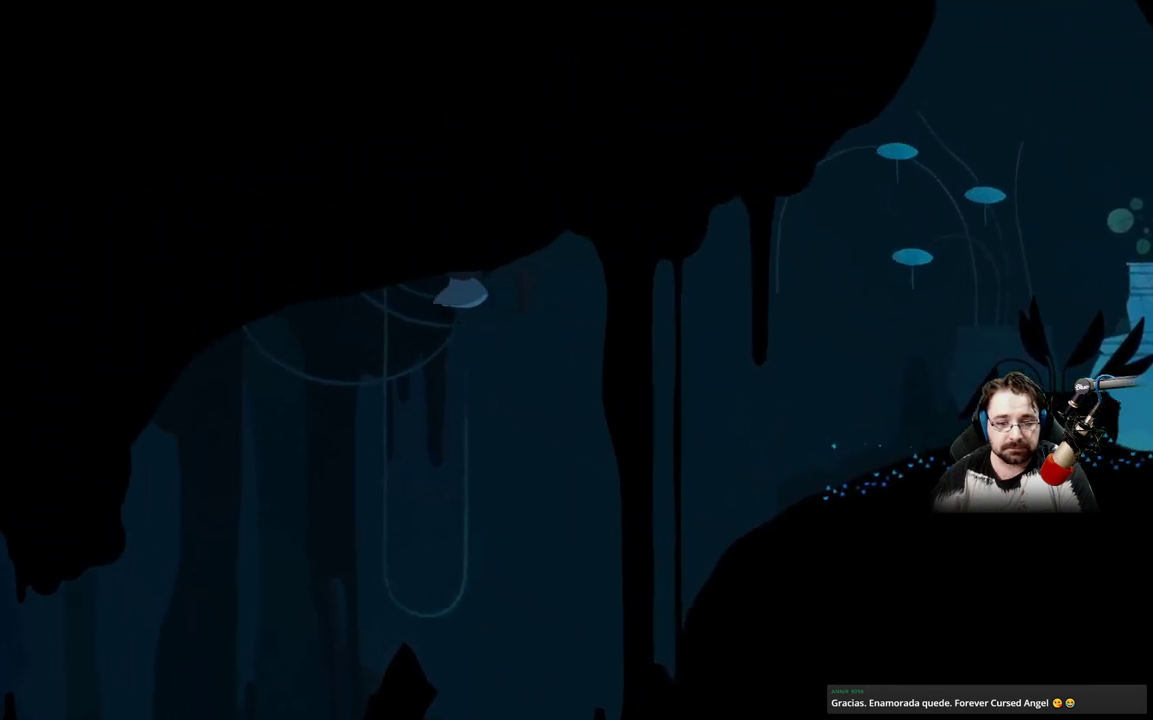
{"buttons": ["A"], "left_stick": "left", "right_stick": "center", "events": []}
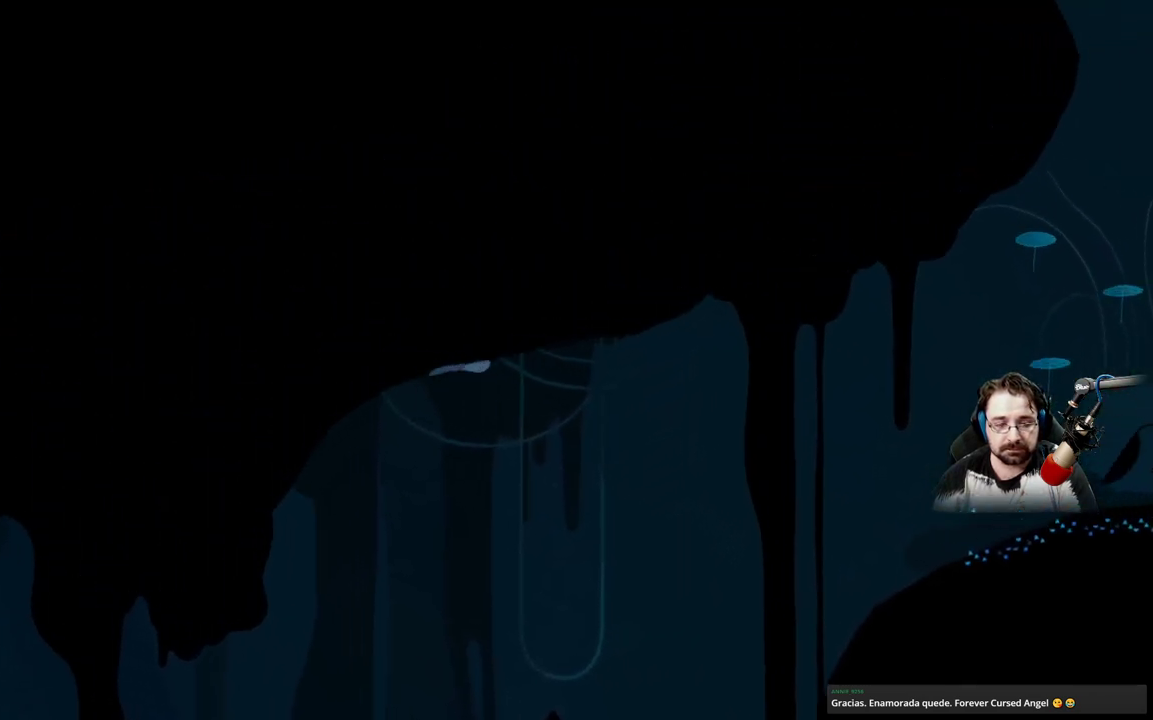
{"buttons": [], "left_stick": "left", "right_stick": "center", "events": [[200, "A", "up"]]}
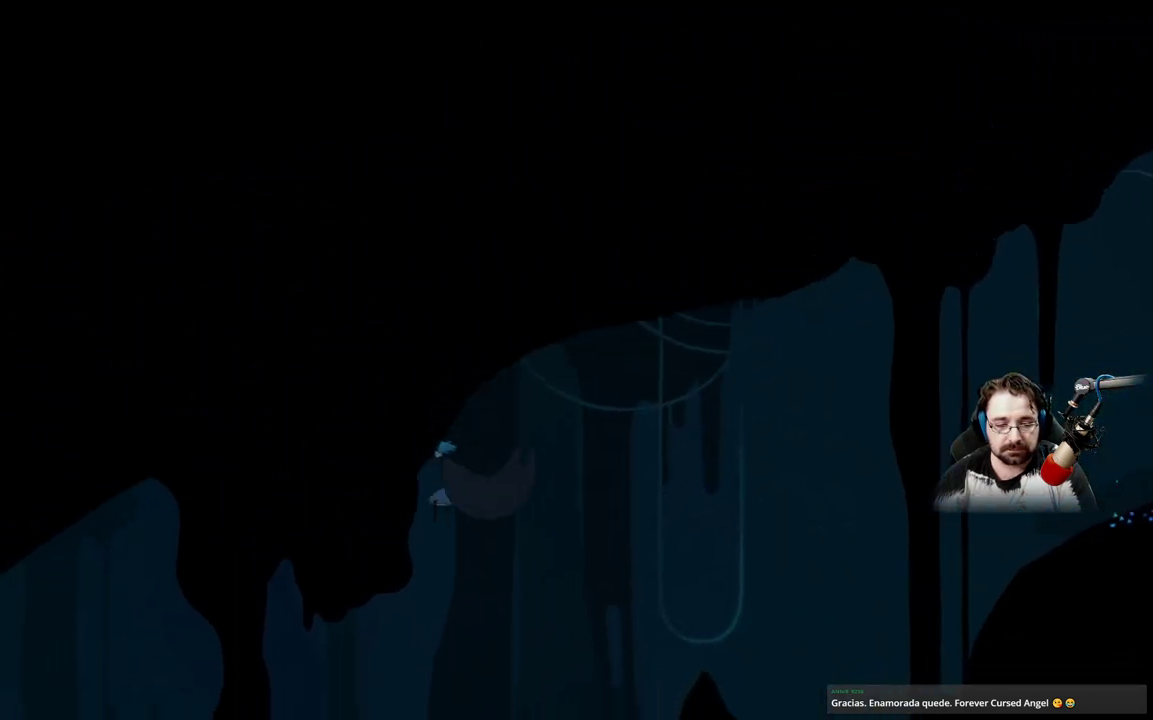
{"buttons": [], "left_stick": "left", "right_stick": "center", "events": []}
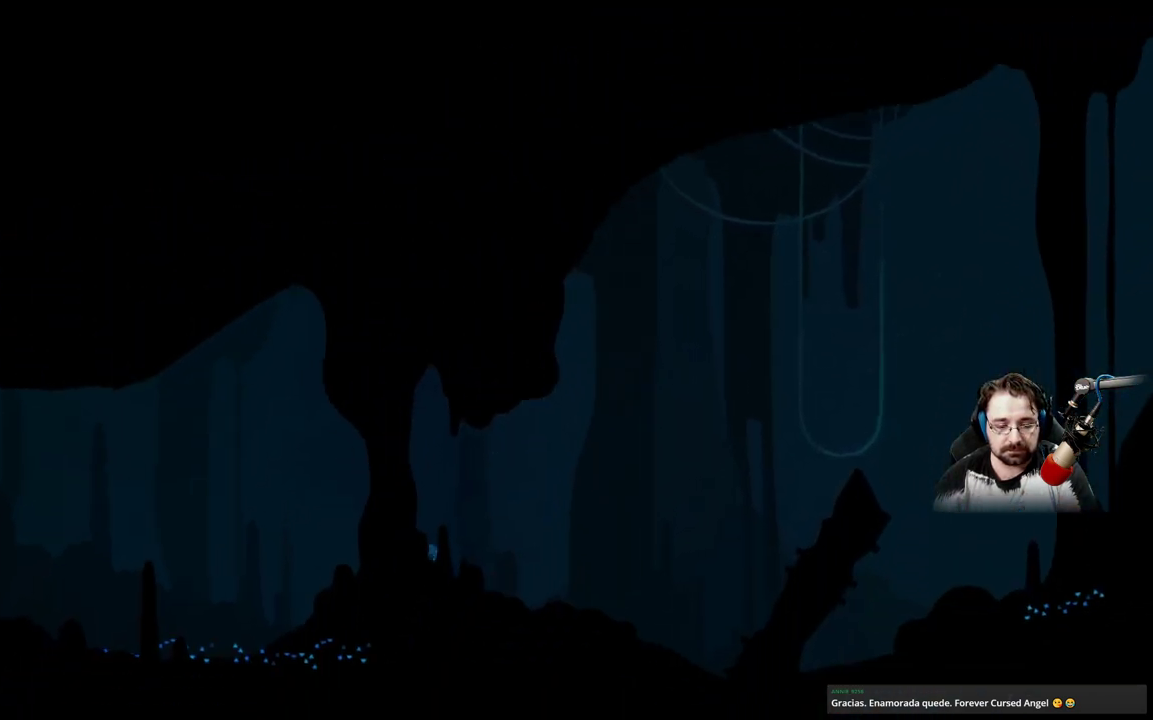
{"buttons": [], "left_stick": "left", "right_stick": "center", "events": []}
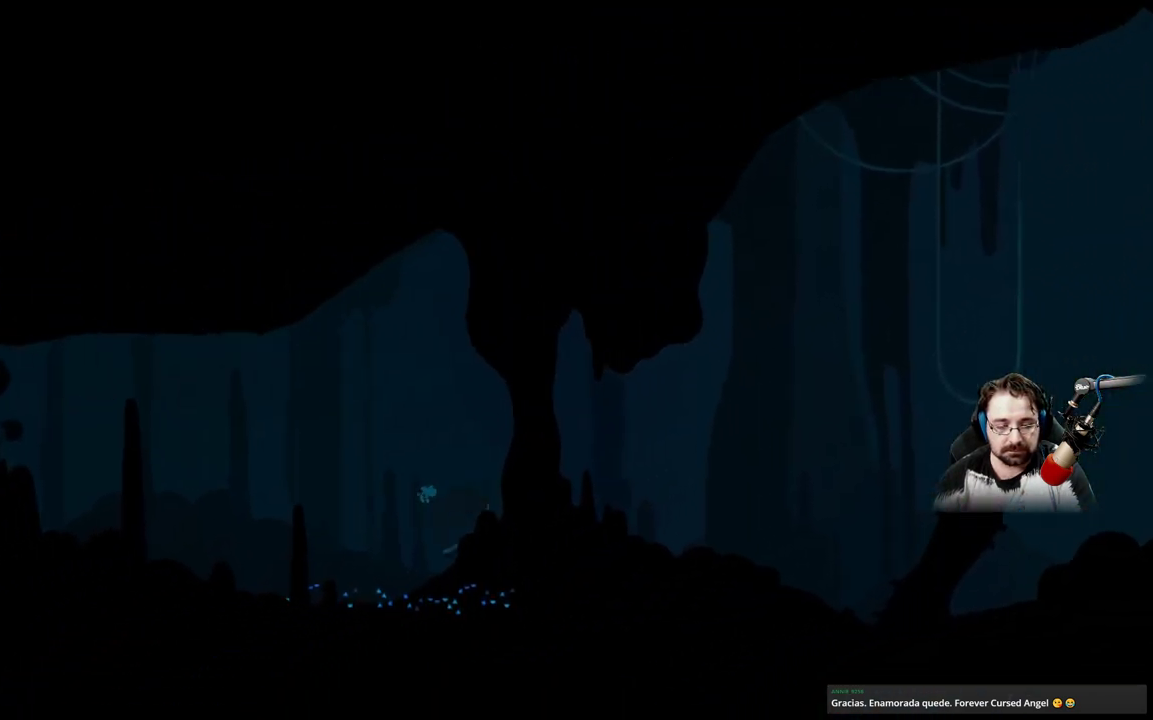
{"buttons": ["A"], "left_stick": "left", "right_stick": "center", "events": [[333, "A", "down"]]}
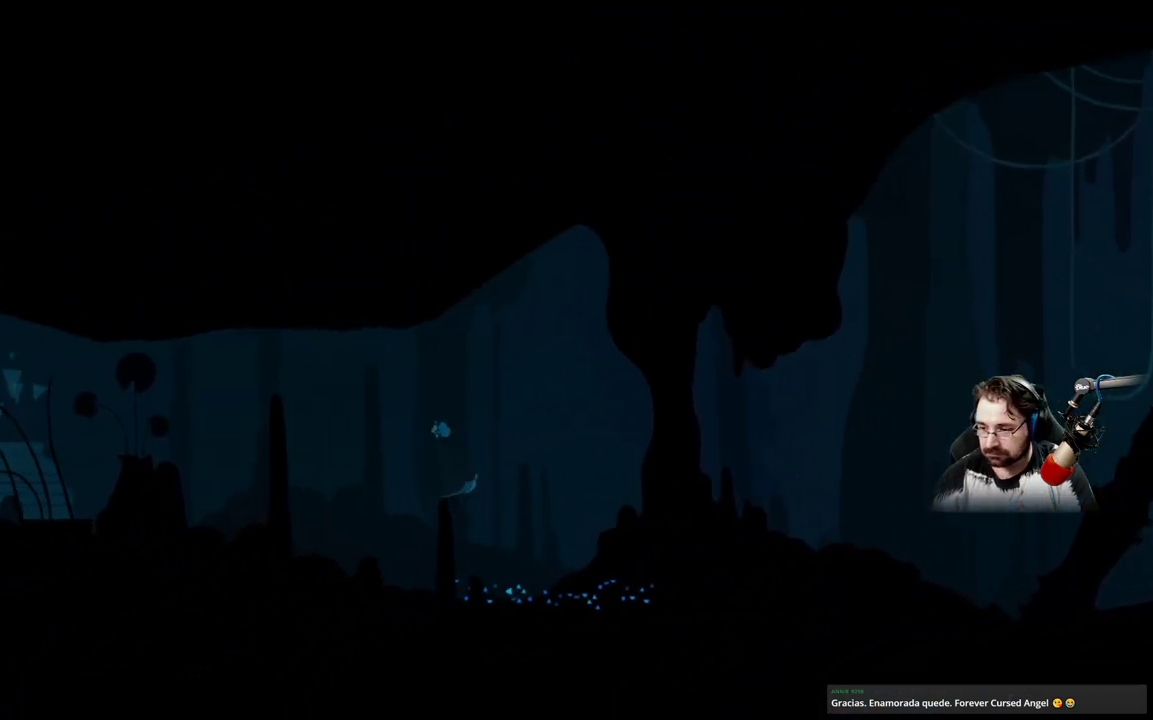
{"buttons": ["A"], "left_stick": "left", "right_stick": "center", "events": [[100, "A", "up"], [267, "A", "down"]]}
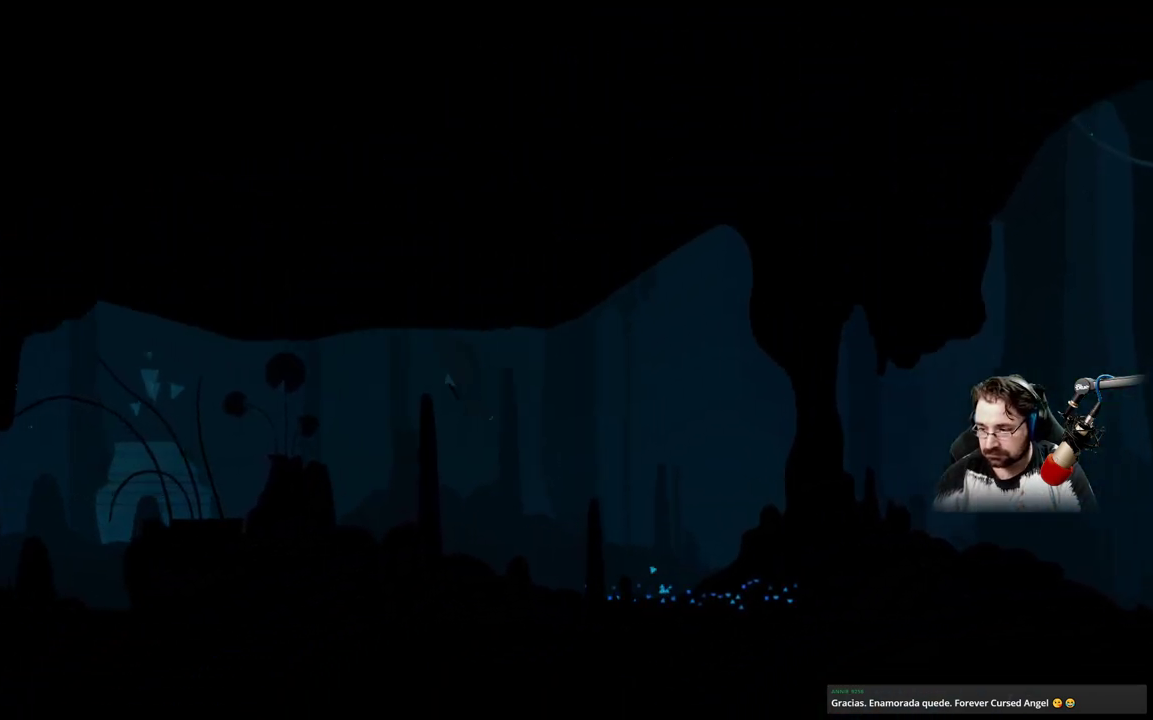
{"buttons": ["A"], "left_stick": "left", "right_stick": "center", "events": []}
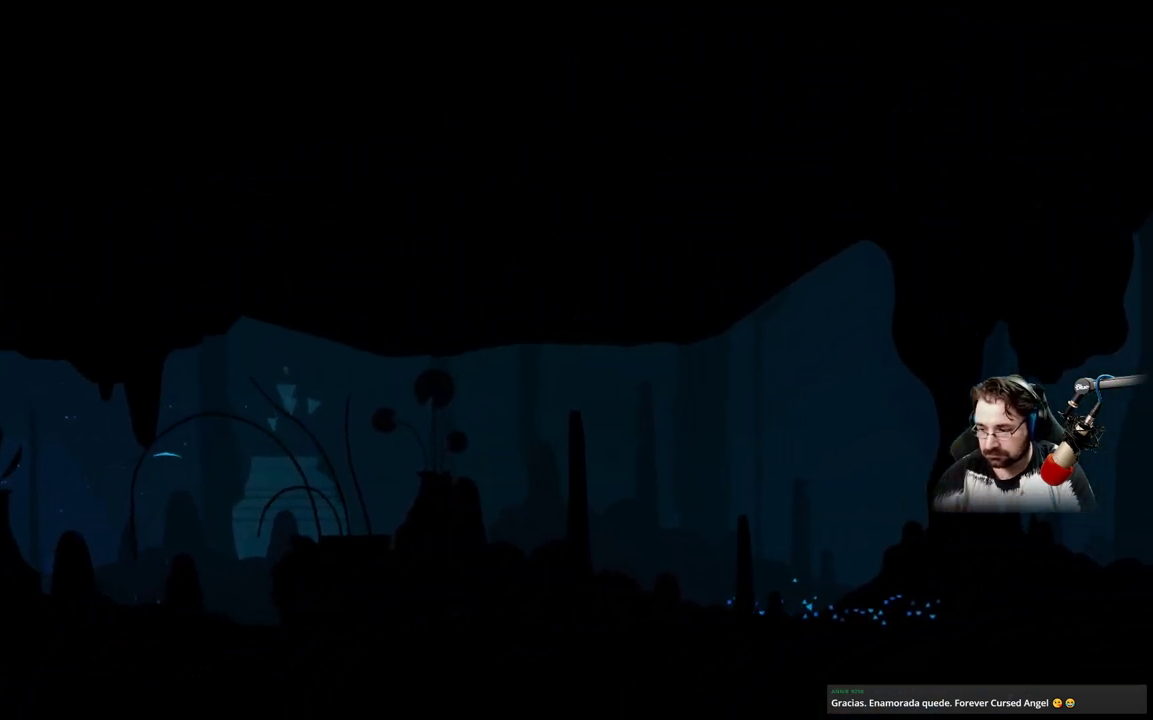
{"buttons": [], "left_stick": "left", "right_stick": "center", "events": [[100, "A", "up"]]}
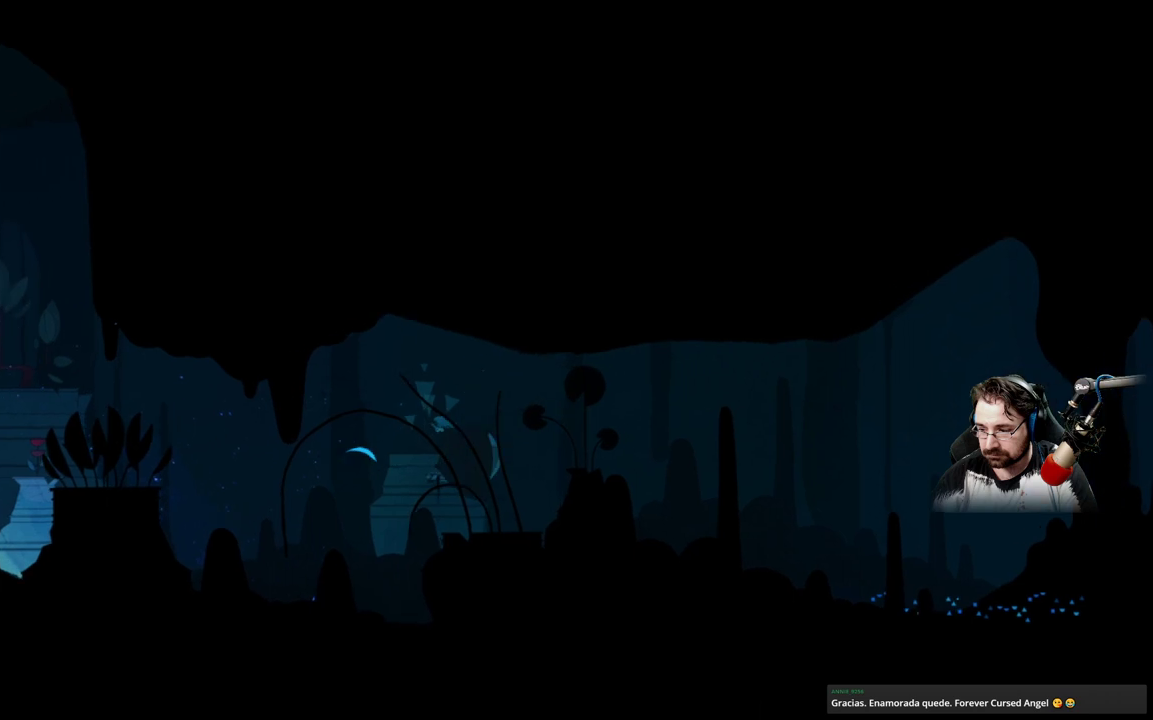
{"buttons": [], "left_stick": "center", "right_stick": "center", "events": [[400, "left_stick", "center"]]}
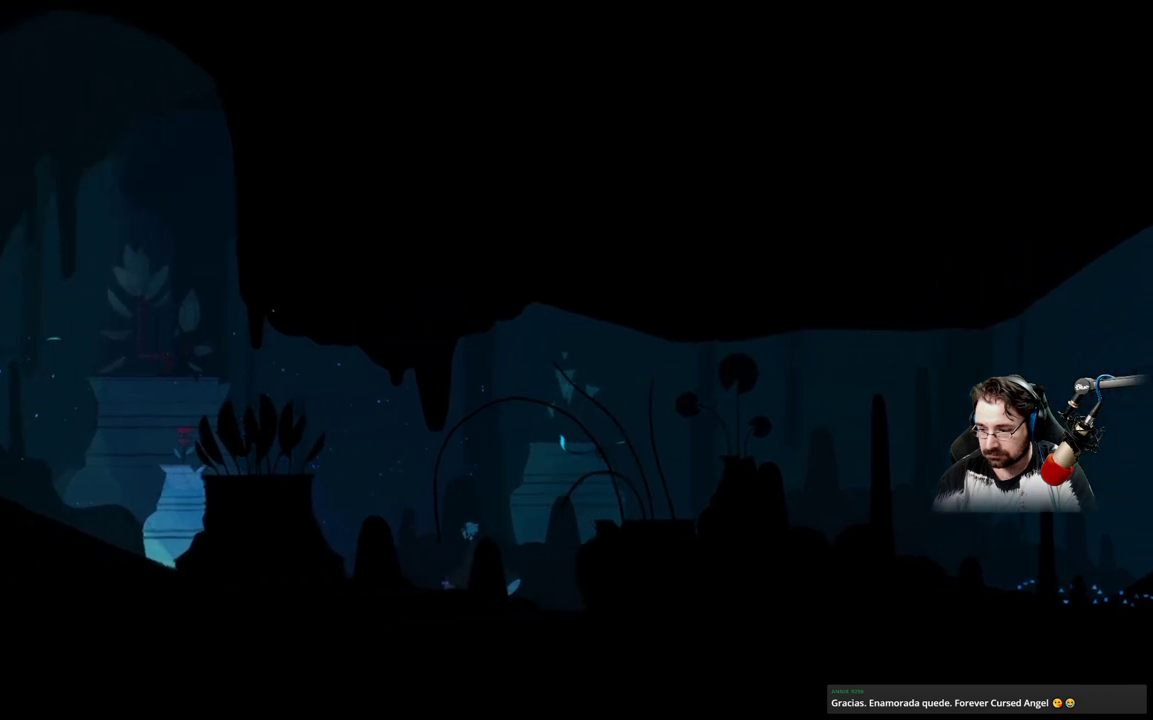
{"buttons": [], "left_stick": "center", "right_stick": "center", "events": []}
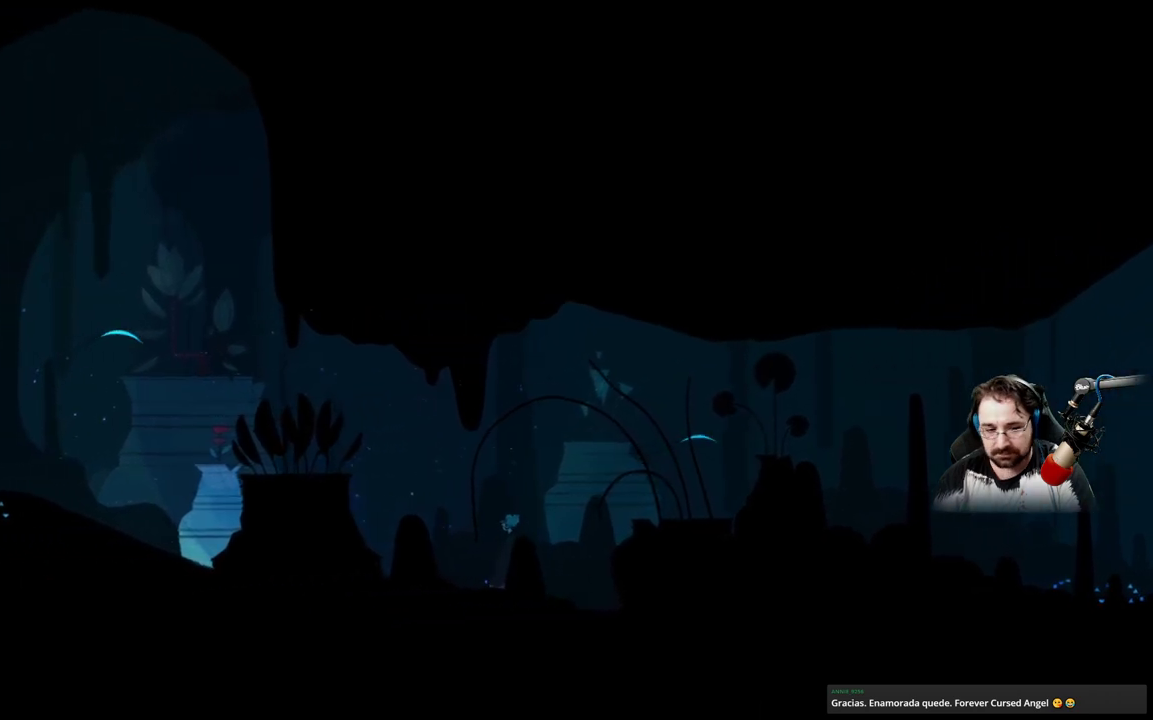
{"buttons": [], "left_stick": "left", "right_stick": "center", "events": [[67, "left_stick", "left"]]}
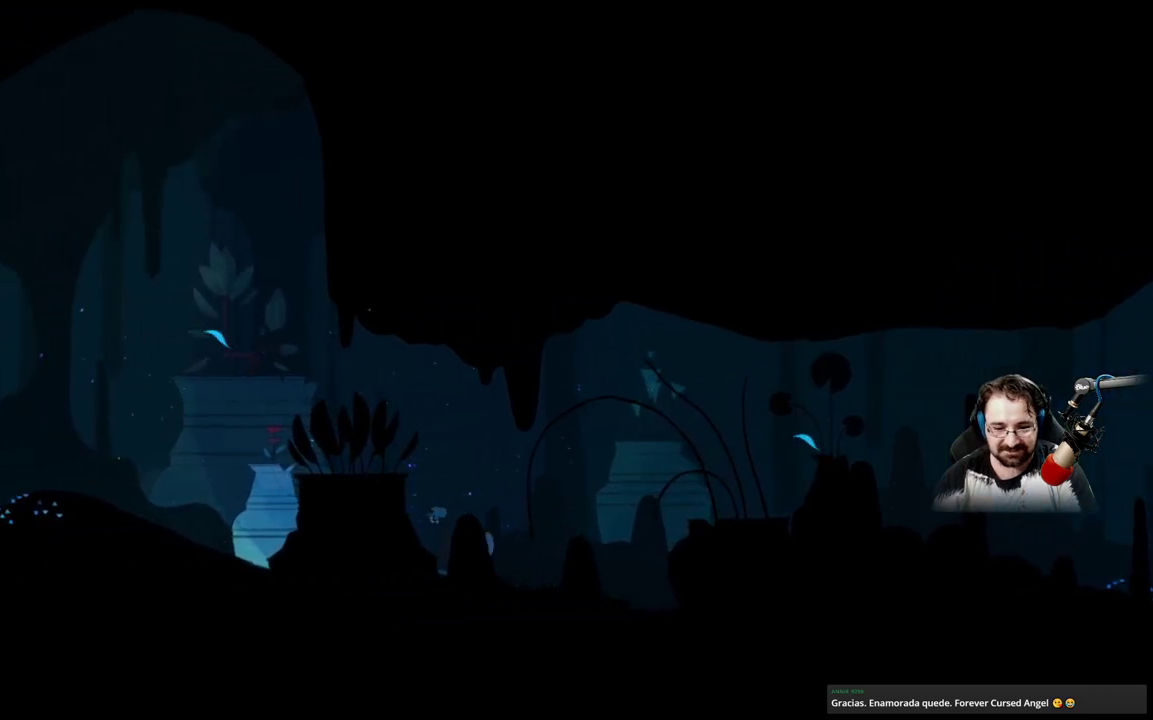
{"buttons": ["A"], "left_stick": "left", "right_stick": "center", "events": [[333, "A", "down"]]}
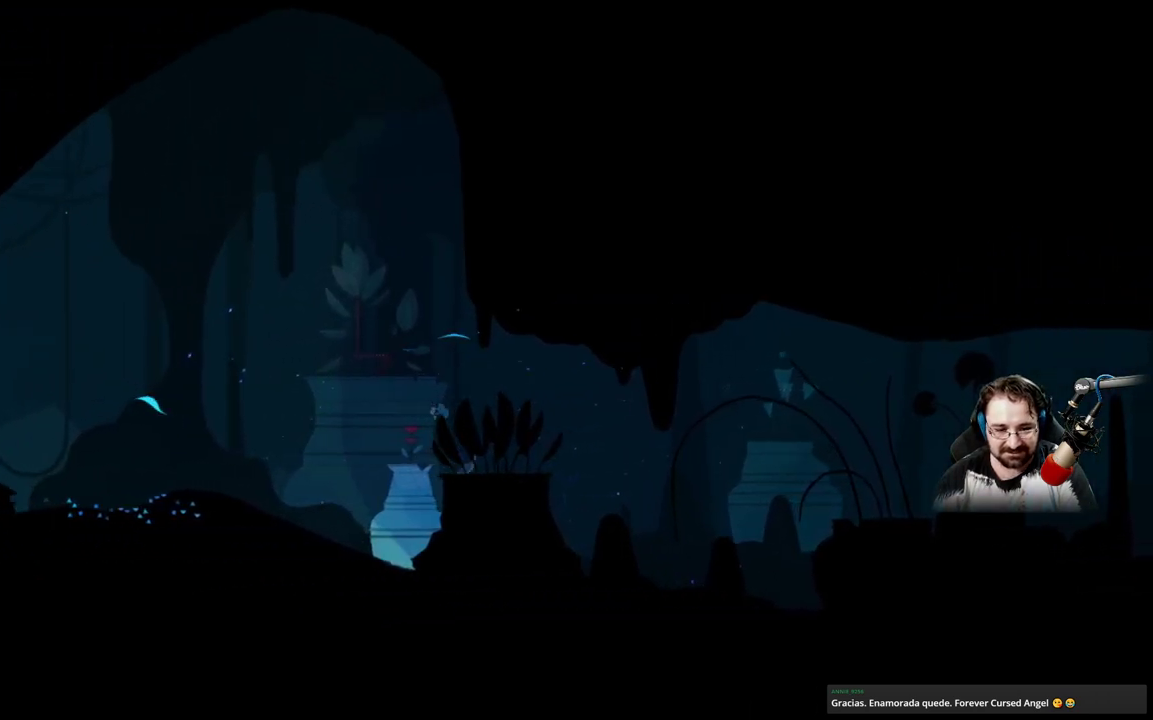
{"buttons": [], "left_stick": "left", "right_stick": "center", "events": [[33, "A", "up"], [133, "A", "down"], [300, "A", "up"]]}
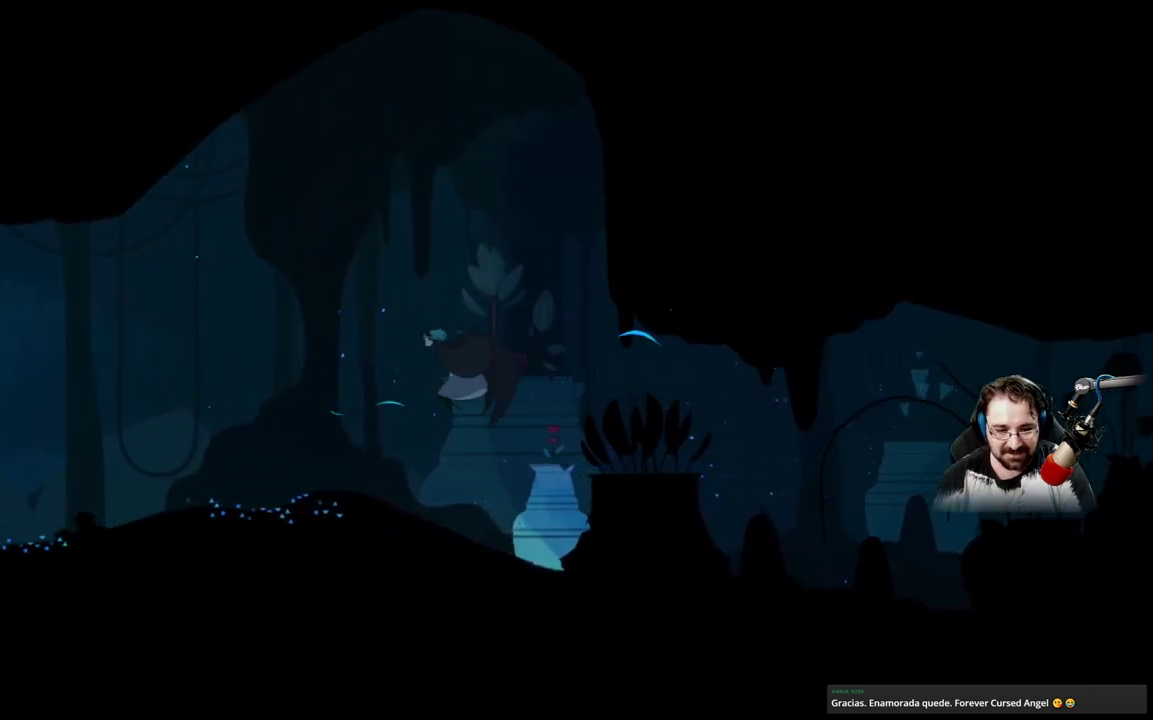
{"buttons": [], "left_stick": "left", "right_stick": "center", "events": []}